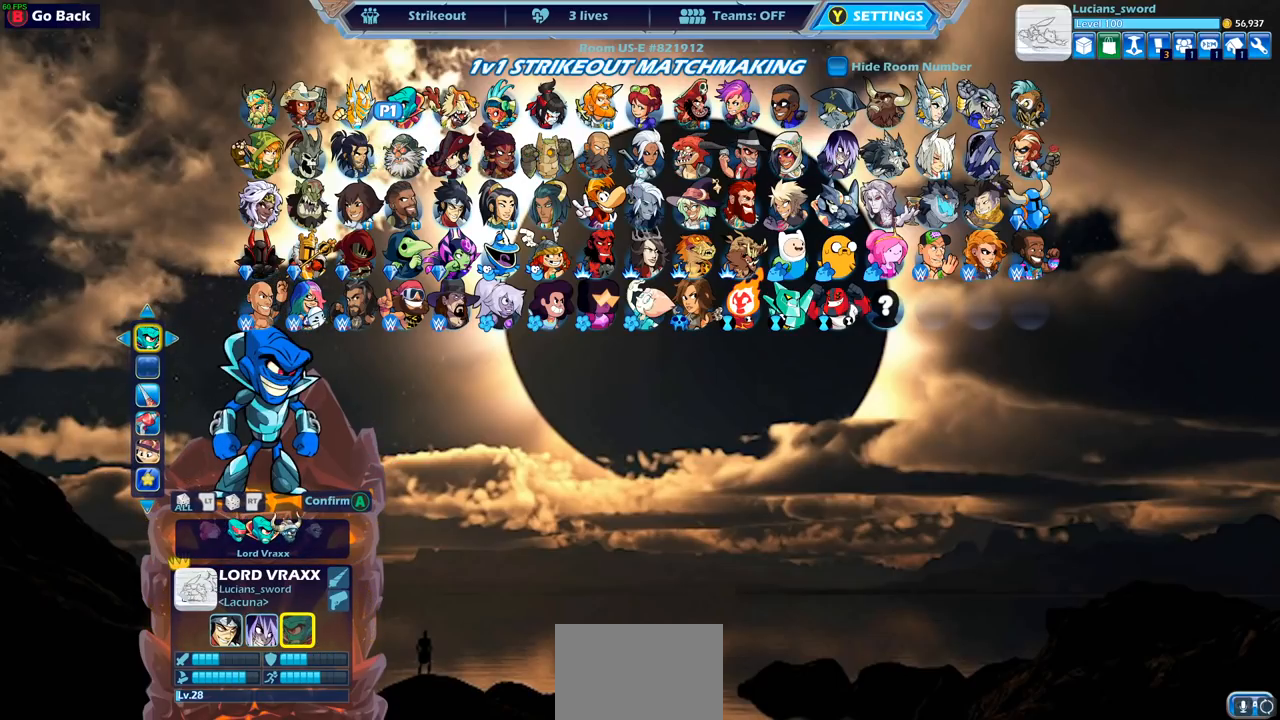
Gameplay with a controller (PlayStation layout); each line is a JSON object with the inputs held at the frame after it. "events" lists button and stick changes between this image and that frame as [ms after this image, input, new state], when the widget could be followed in between.
{"buttons": ["DPAD_RIGHT"], "left_stick": "center", "right_stick": "center", "events": [[50, "DPAD_RIGHT", "up"], [500, "DPAD_RIGHT", "down"]]}
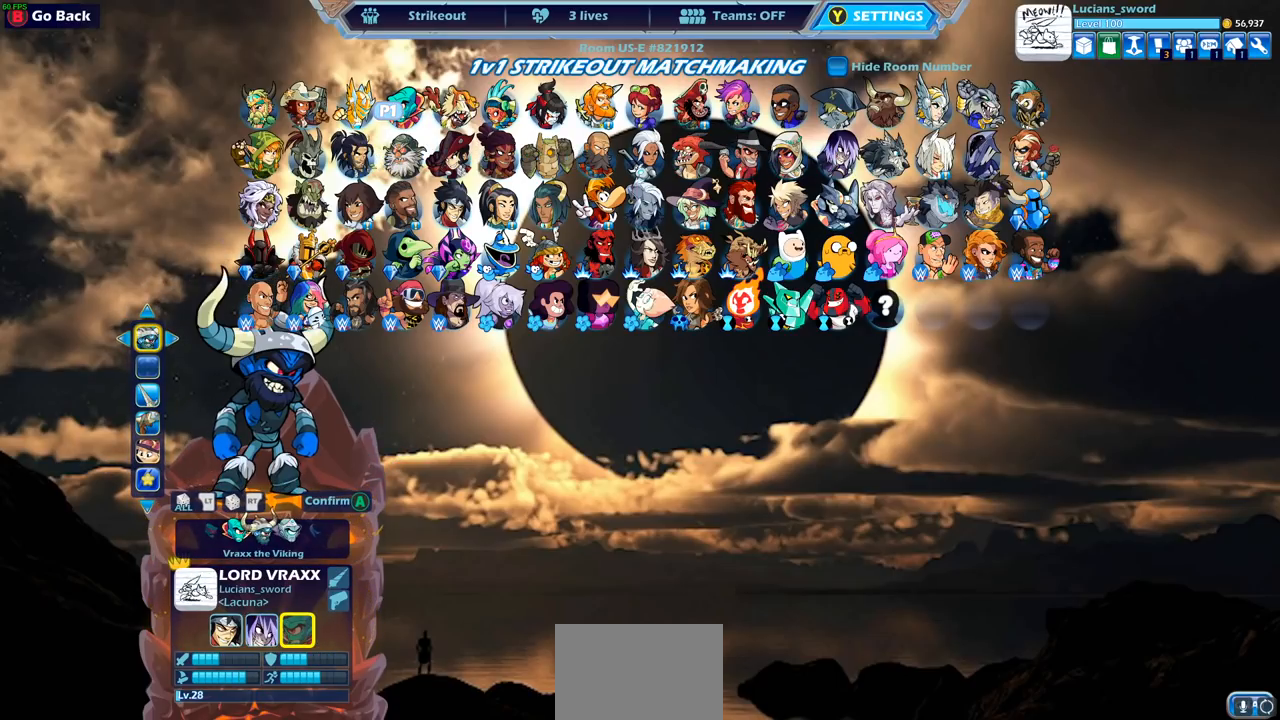
{"buttons": [], "left_stick": "center", "right_stick": "center", "events": [[83, "DPAD_RIGHT", "up"], [167, "DPAD_RIGHT", "down"], [250, "DPAD_RIGHT", "up"], [333, "DPAD_RIGHT", "down"], [433, "DPAD_RIGHT", "up"]]}
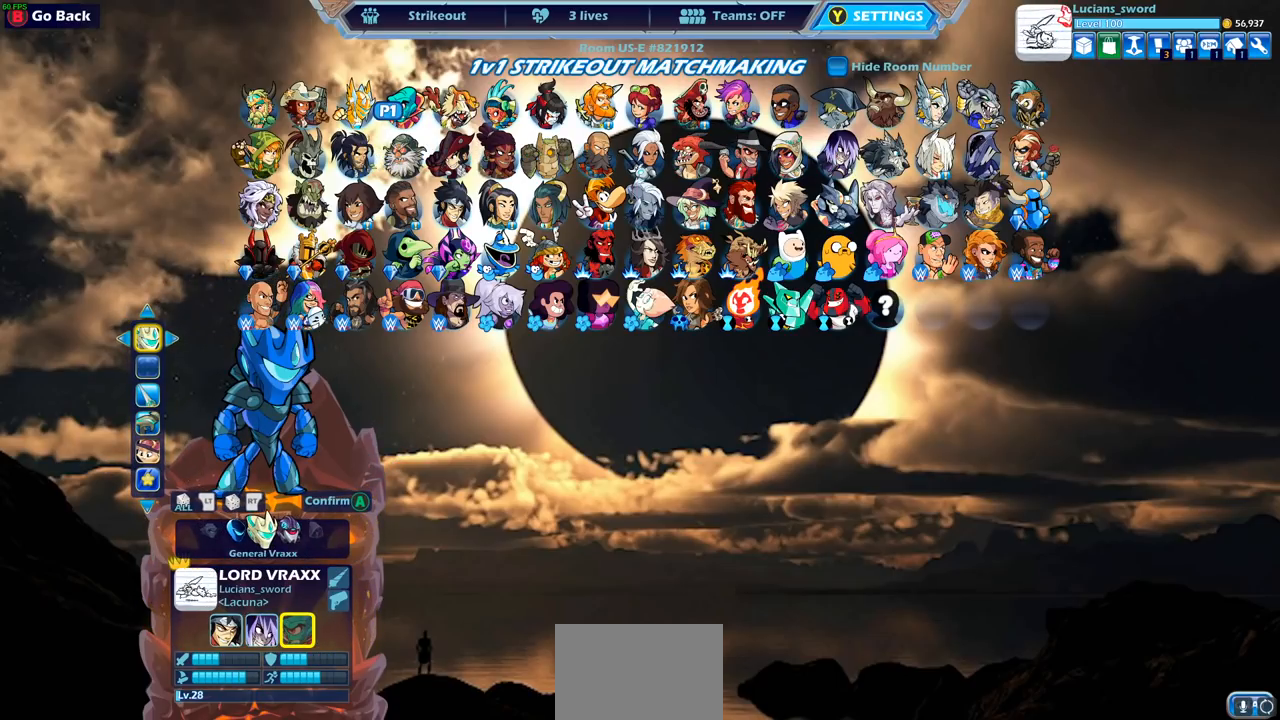
{"buttons": [], "left_stick": "center", "right_stick": "center", "events": [[283, "DPAD_RIGHT", "down"], [367, "DPAD_RIGHT", "up"]]}
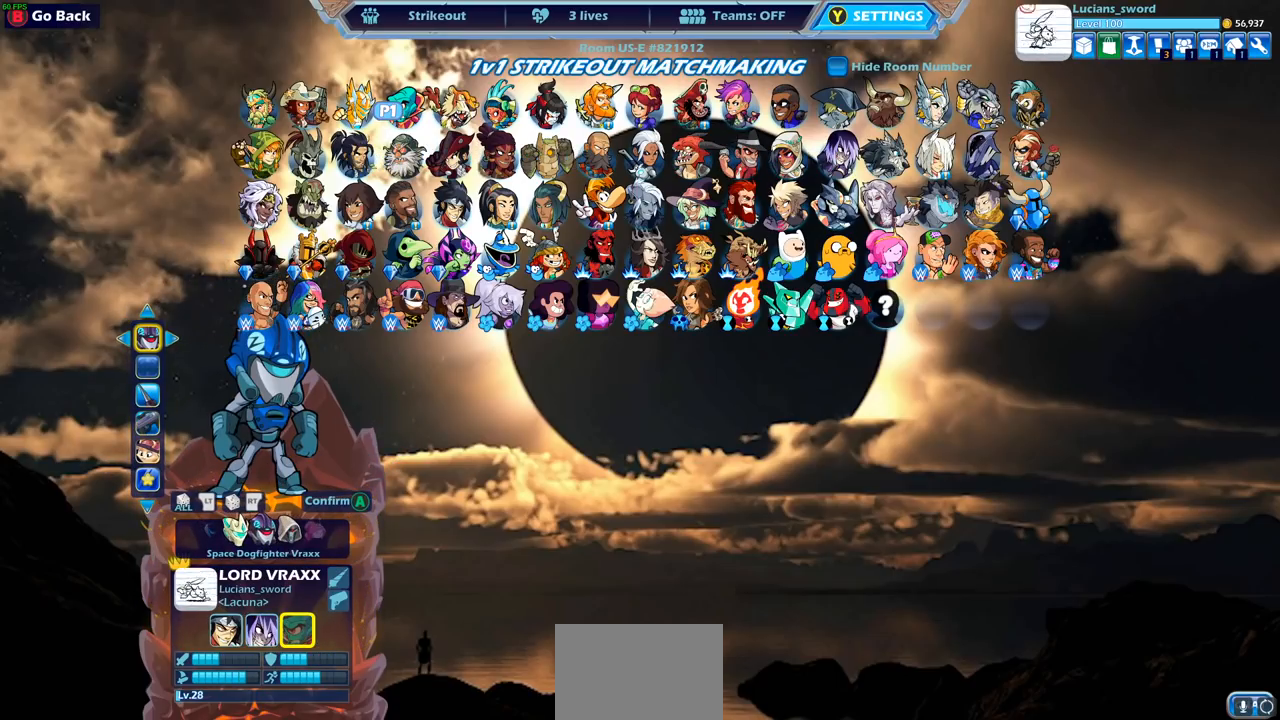
{"buttons": ["DPAD_RIGHT"], "left_stick": "center", "right_stick": "center", "events": [[433, "DPAD_RIGHT", "down"]]}
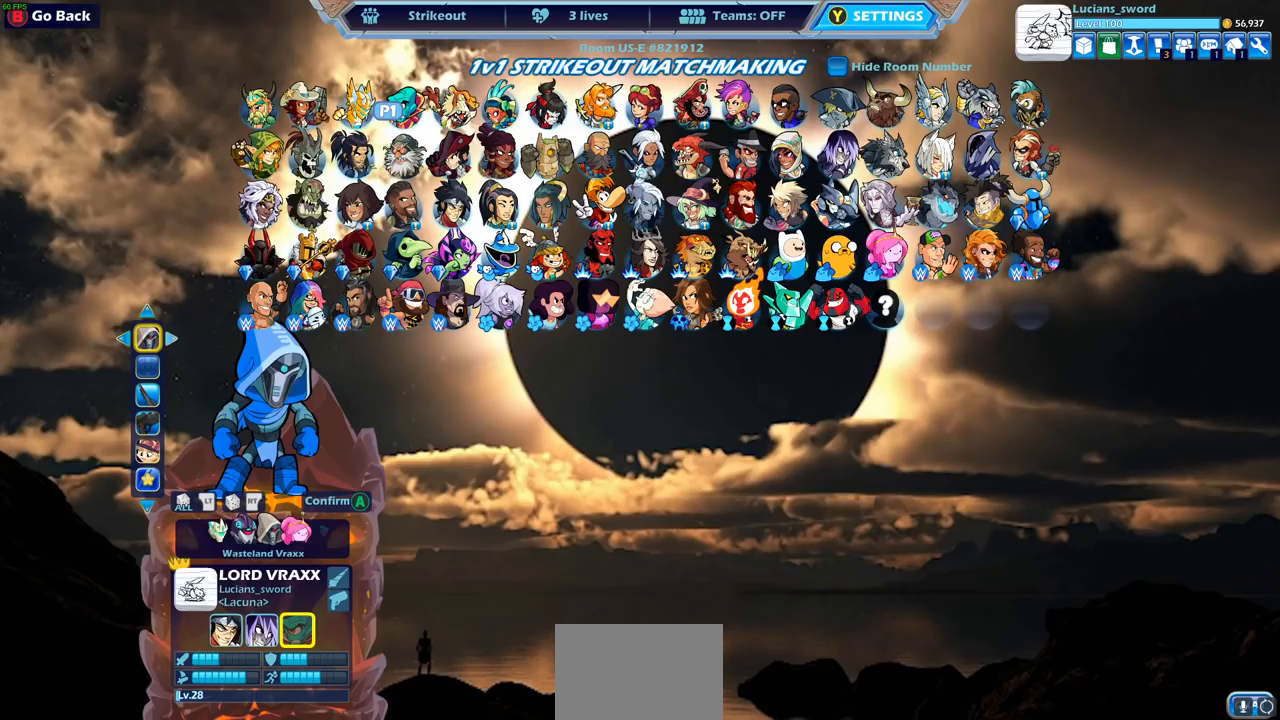
{"buttons": [], "left_stick": "center", "right_stick": "center", "events": [[17, "DPAD_RIGHT", "up"], [150, "DPAD_RIGHT", "down"], [200, "DPAD_RIGHT", "up"]]}
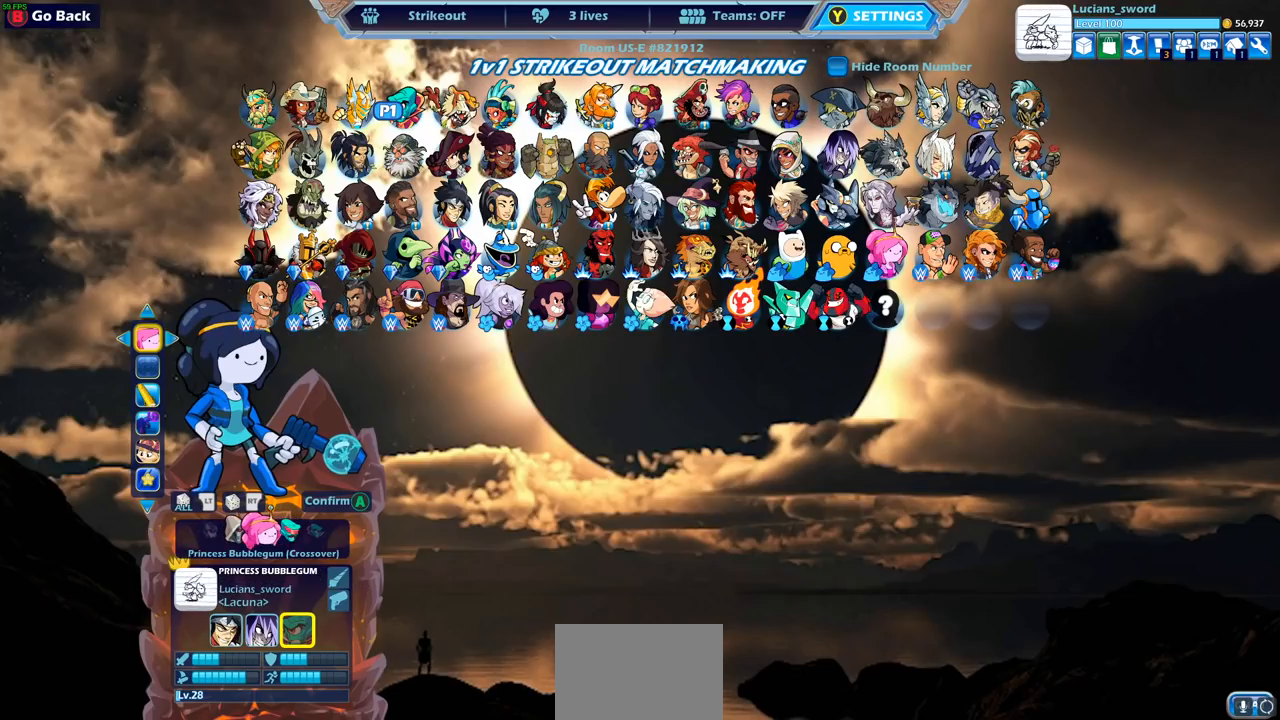
{"buttons": [], "left_stick": "center", "right_stick": "center", "events": []}
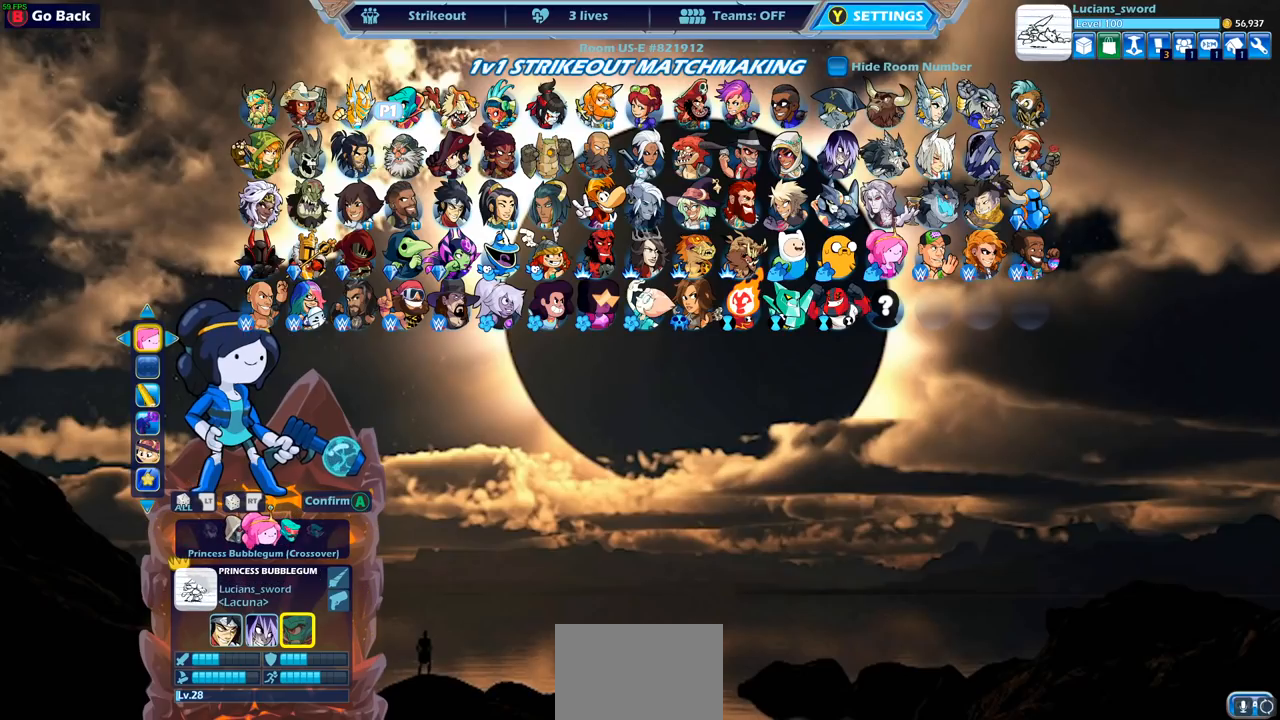
{"buttons": [], "left_stick": "center", "right_stick": "center", "events": [[83, "DPAD_RIGHT", "down"], [183, "DPAD_RIGHT", "up"], [367, "DPAD_RIGHT", "down"], [450, "DPAD_RIGHT", "up"]]}
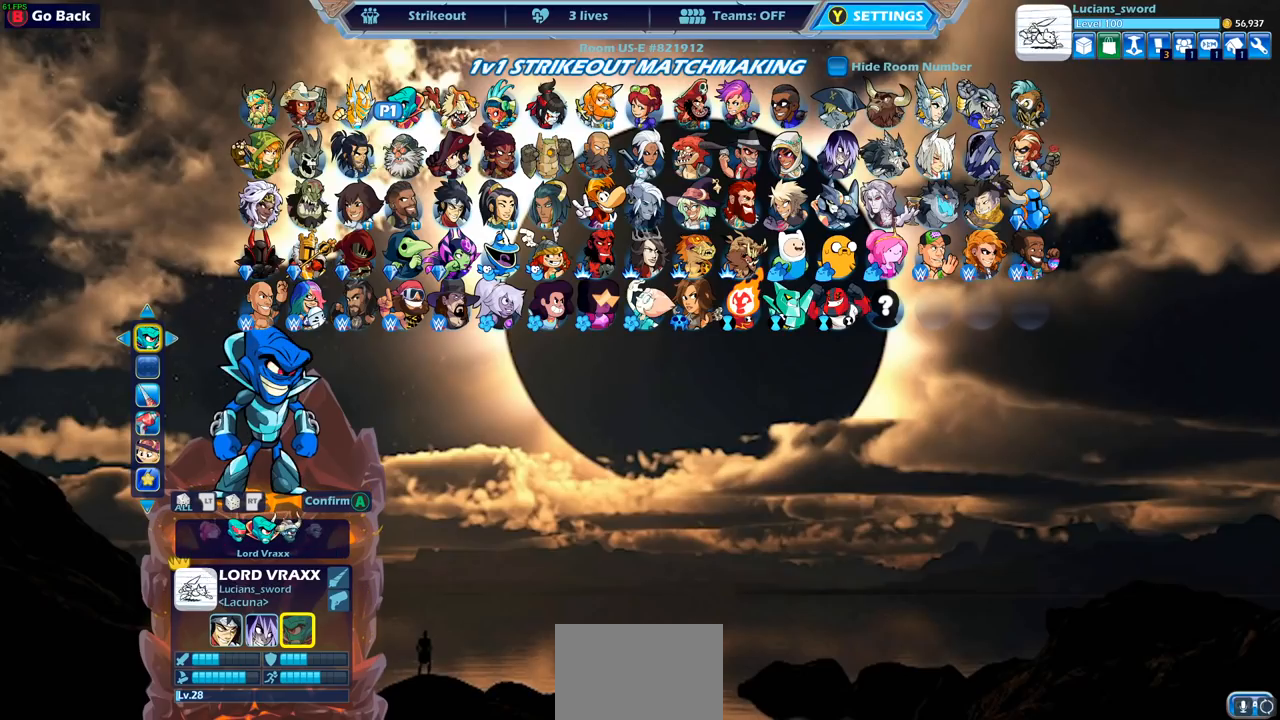
{"buttons": [], "left_stick": "center", "right_stick": "center", "events": [[100, "DPAD_RIGHT", "down"], [200, "DPAD_RIGHT", "up"]]}
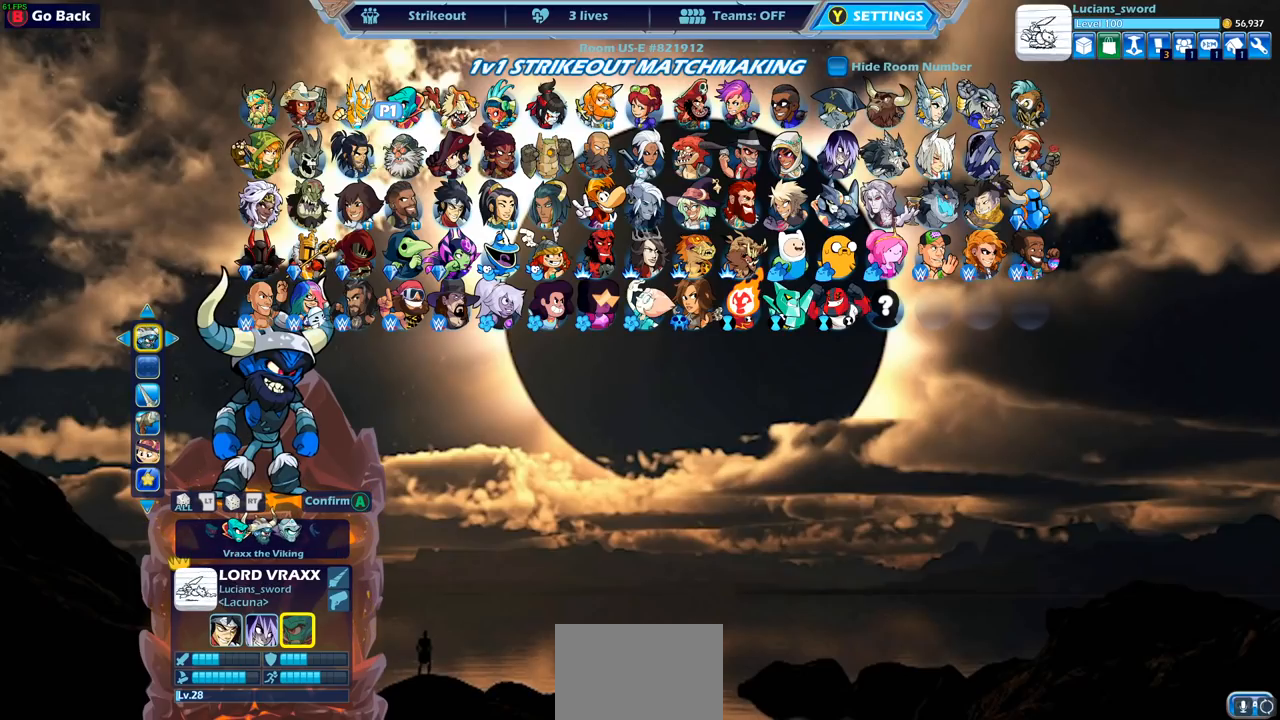
{"buttons": [], "left_stick": "center", "right_stick": "center", "events": []}
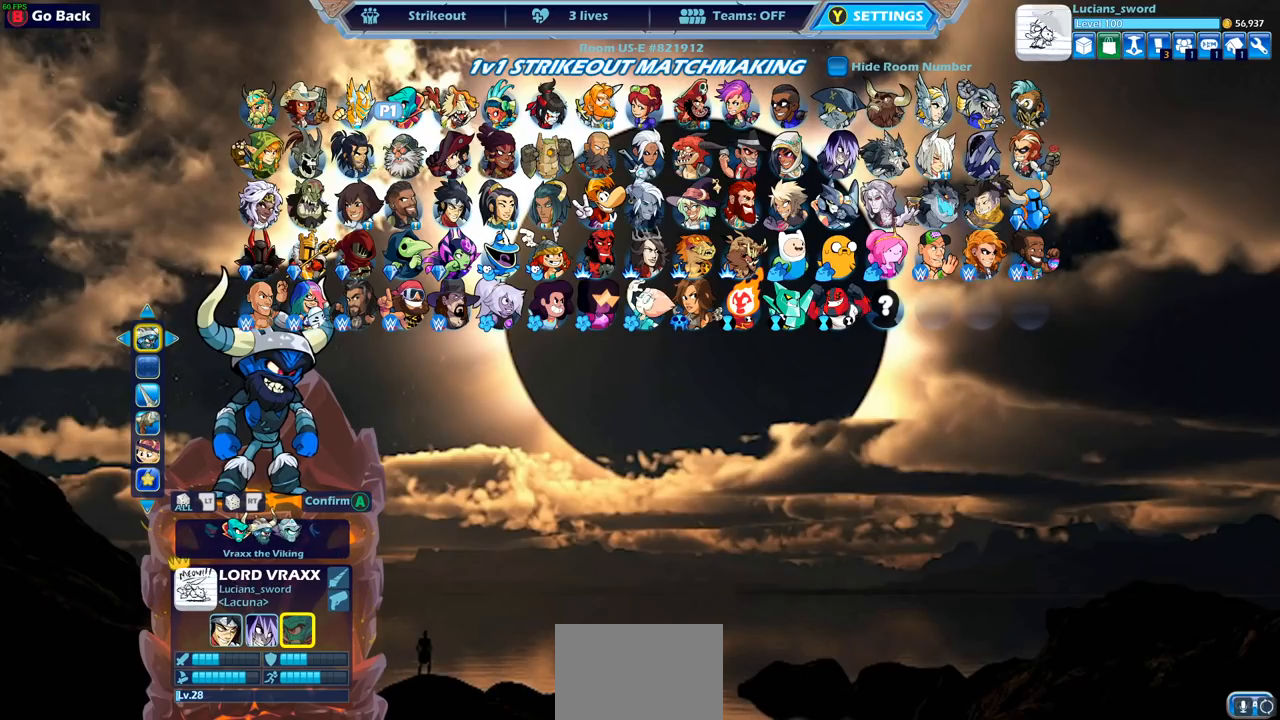
{"buttons": [], "left_stick": "center", "right_stick": "center", "events": [[150, "DPAD_DOWN", "down"], [250, "DPAD_DOWN", "up"], [350, "DPAD_LEFT", "down"], [450, "DPAD_LEFT", "up"]]}
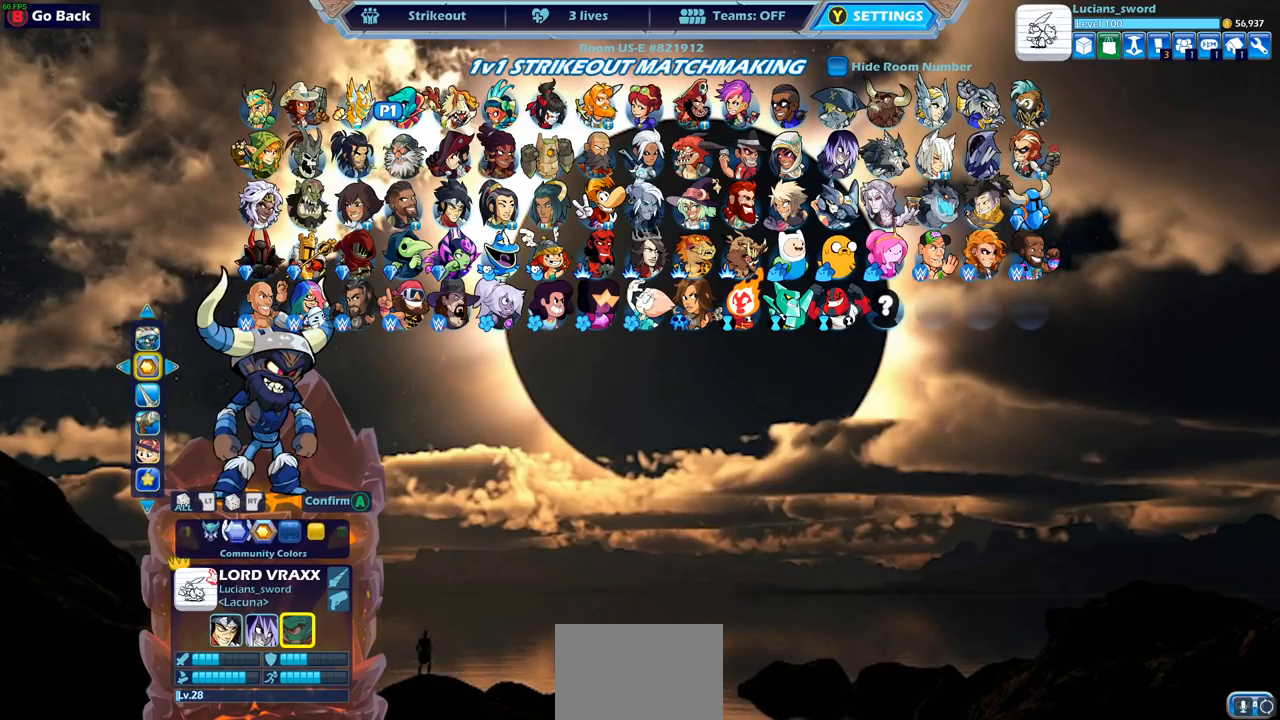
{"buttons": [], "left_stick": "center", "right_stick": "center", "events": [[33, "DPAD_LEFT", "down"], [100, "DPAD_LEFT", "up"], [167, "DPAD_LEFT", "down"], [250, "DPAD_LEFT", "up"], [300, "DPAD_LEFT", "down"], [383, "DPAD_LEFT", "up"]]}
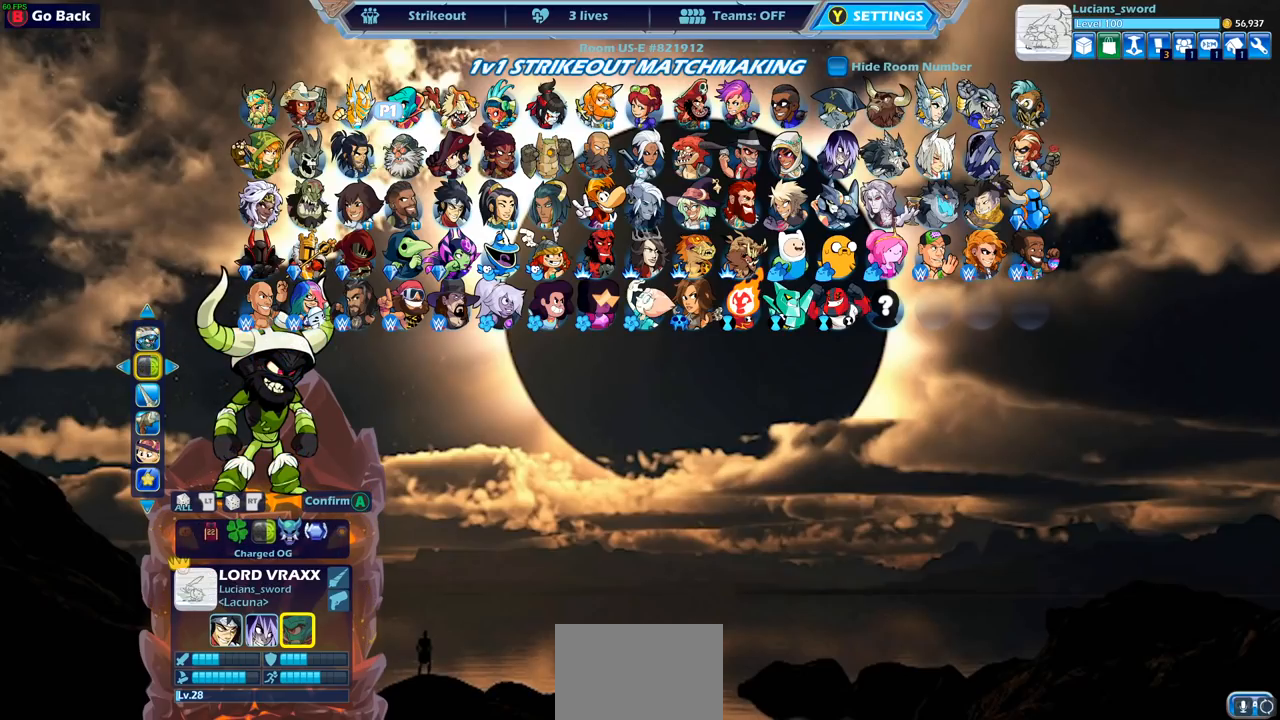
{"buttons": ["DPAD_LEFT"], "left_stick": "center", "right_stick": "center", "events": [[83, "DPAD_LEFT", "down"], [167, "DPAD_LEFT", "up"], [250, "DPAD_LEFT", "down"], [300, "DPAD_LEFT", "up"], [400, "DPAD_LEFT", "down"], [433, "DPAD_LEFT", "up"], [500, "DPAD_LEFT", "down"]]}
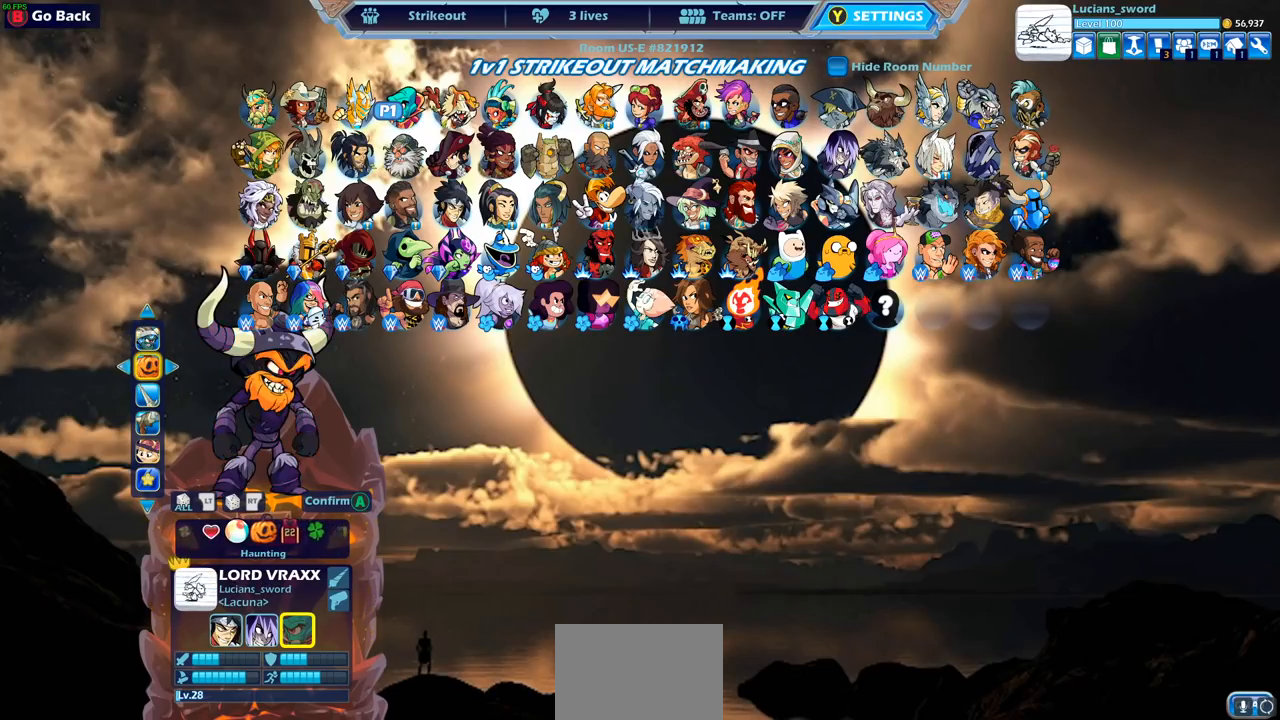
{"buttons": [], "left_stick": "center", "right_stick": "center", "events": [[67, "DPAD_LEFT", "up"], [133, "DPAD_LEFT", "down"], [200, "DPAD_LEFT", "up"], [283, "DPAD_LEFT", "down"], [350, "DPAD_LEFT", "up"], [433, "DPAD_LEFT", "down"], [483, "DPAD_LEFT", "up"]]}
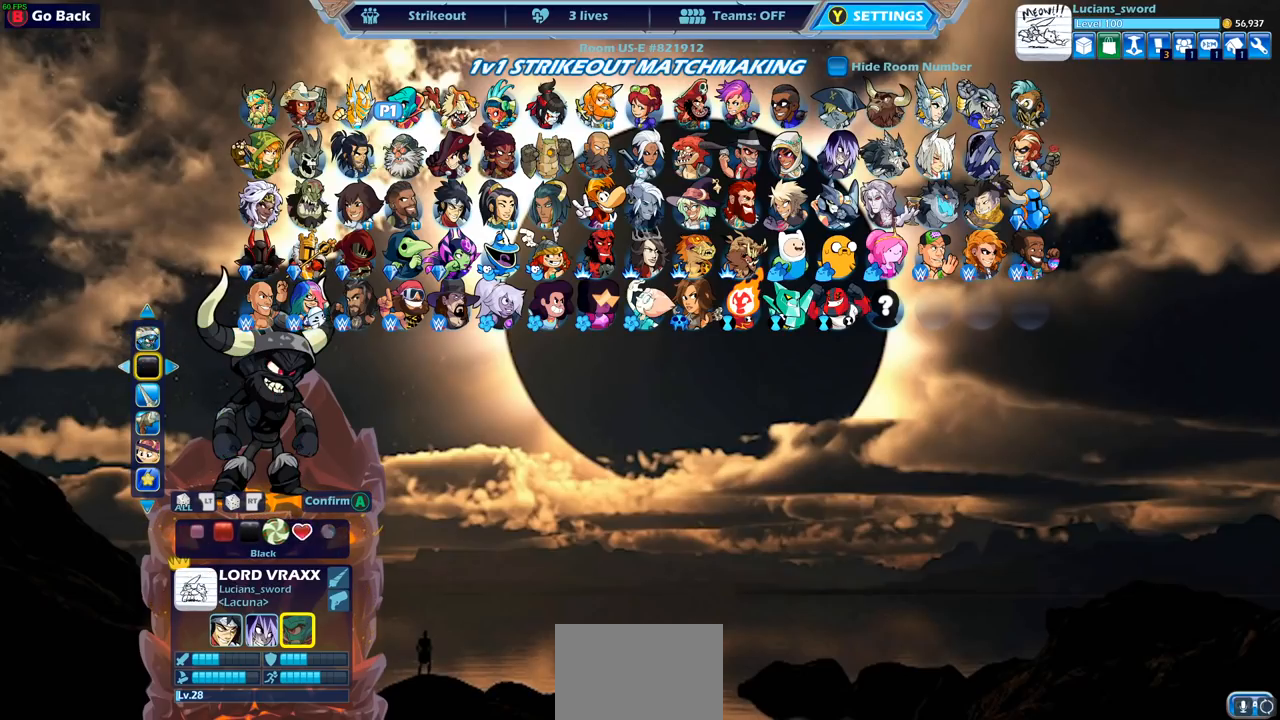
{"buttons": ["CROSS"], "left_stick": "center", "right_stick": "center", "events": [[483, "CROSS", "down"]]}
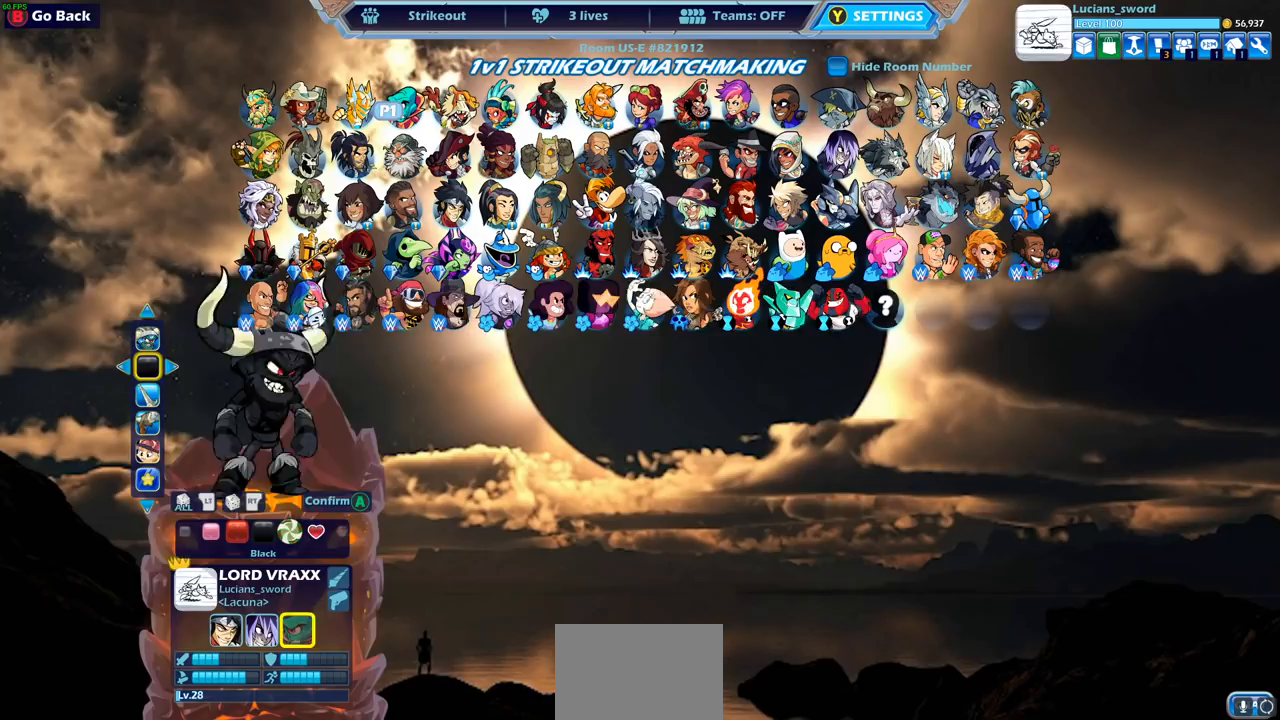
{"buttons": [], "left_stick": "center", "right_stick": "center", "events": [[100, "CROSS", "up"]]}
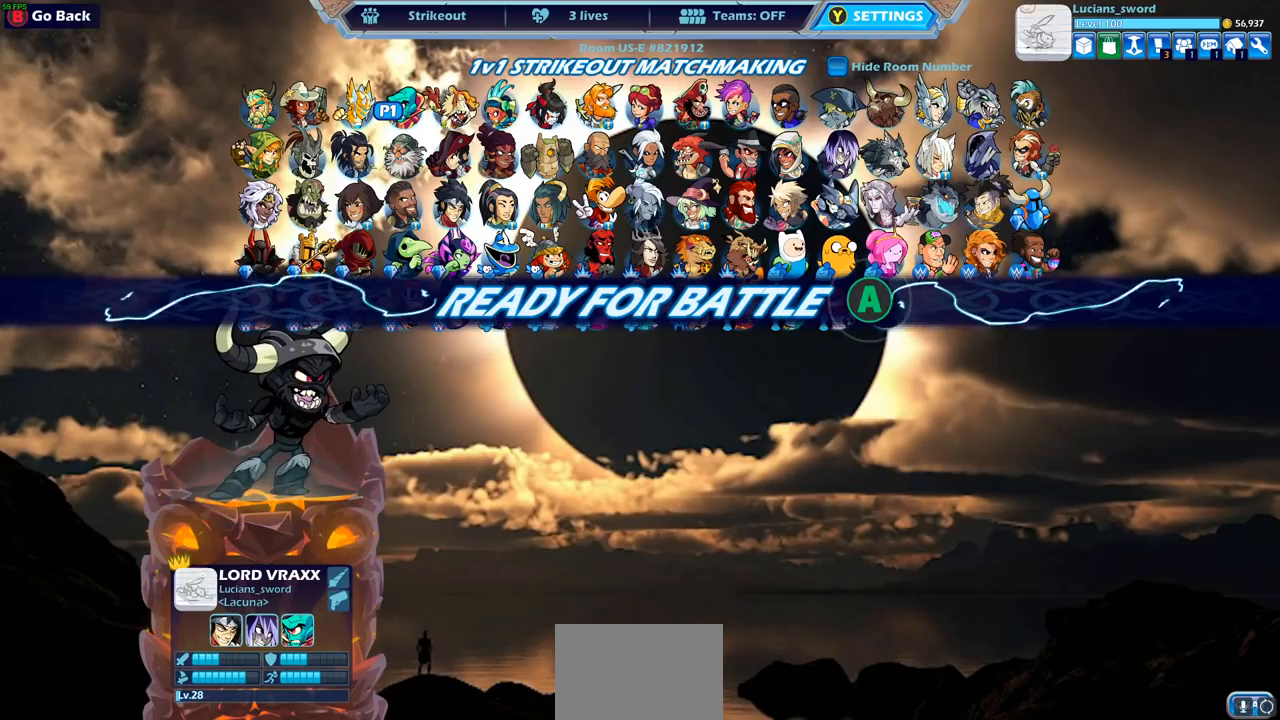
{"buttons": [], "left_stick": "center", "right_stick": "center", "events": []}
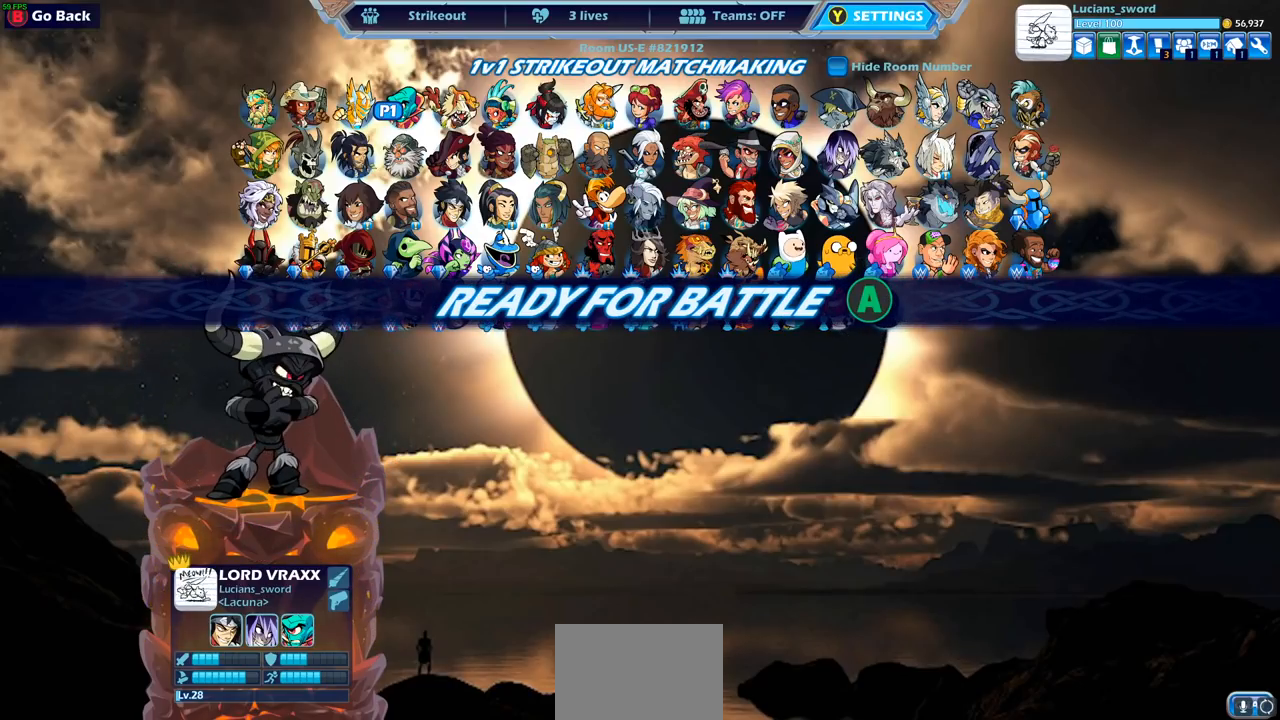
{"buttons": [], "left_stick": "center", "right_stick": "center", "events": [[183, "CROSS", "down"], [283, "CROSS", "up"]]}
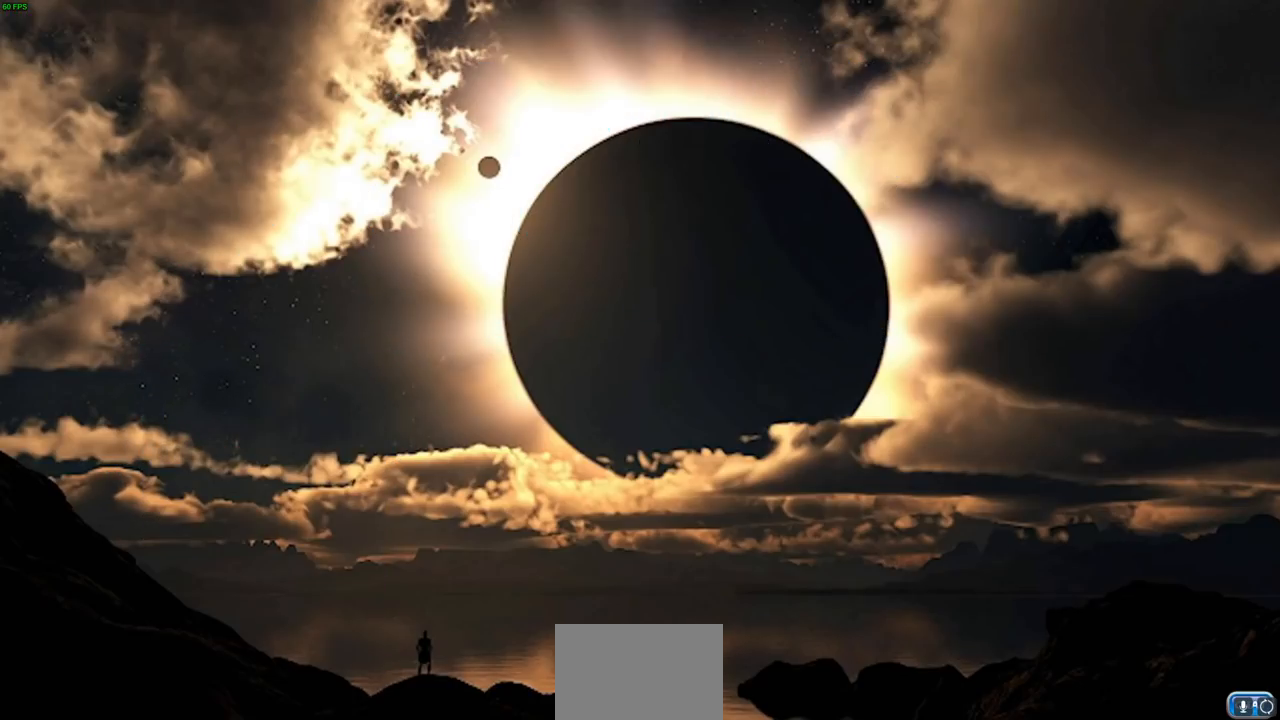
{"buttons": [], "left_stick": "center", "right_stick": "center", "events": []}
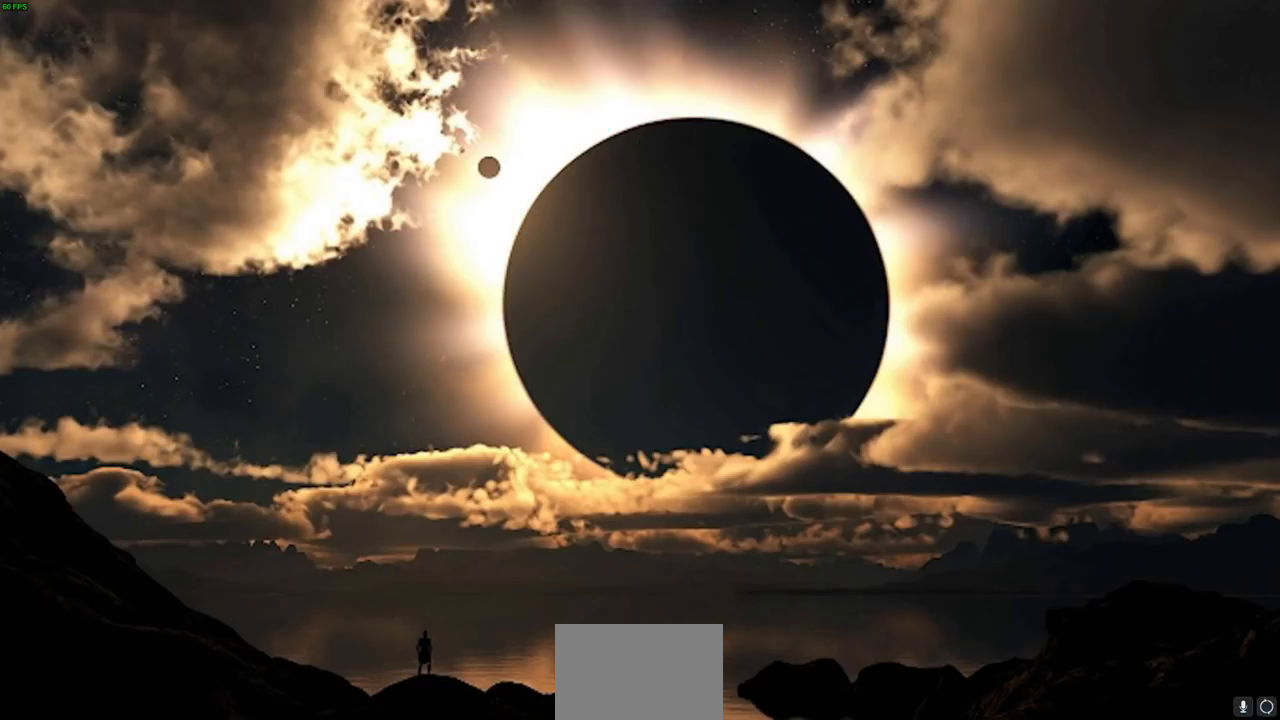
{"buttons": [], "left_stick": "center", "right_stick": "center", "events": []}
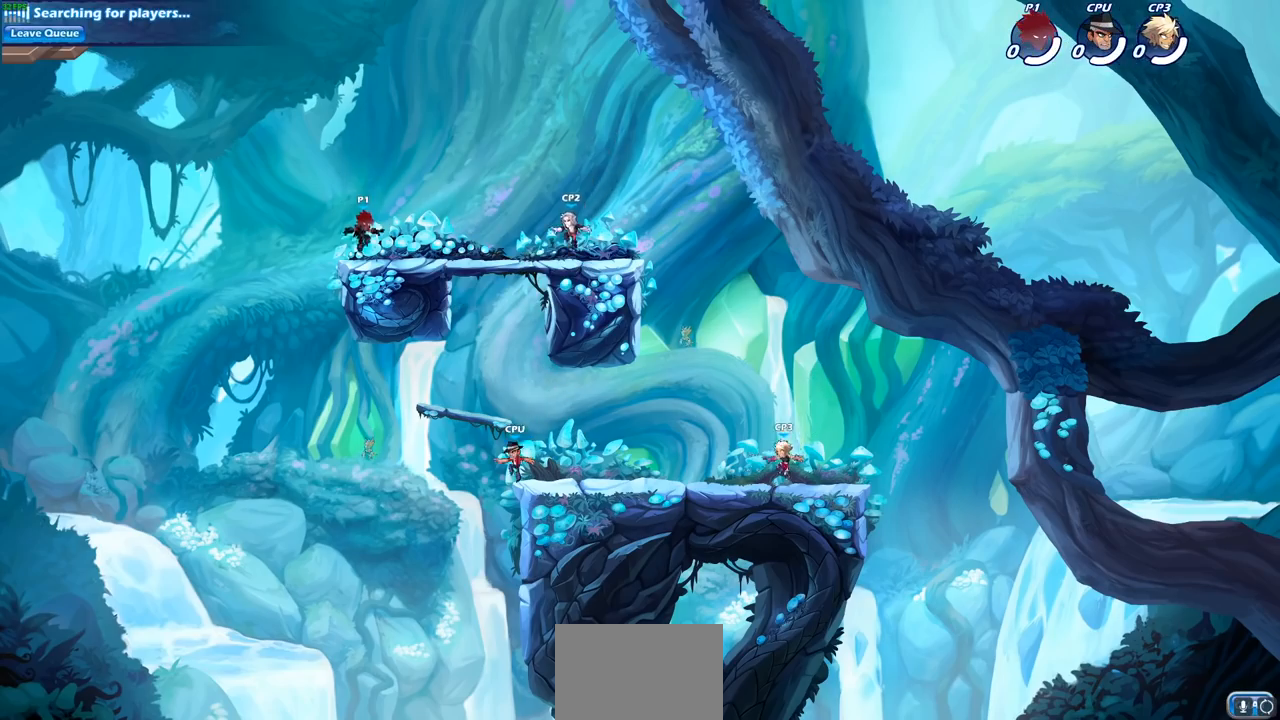
{"buttons": [], "left_stick": "right", "right_stick": "center", "events": [[367, "CROSS", "down"], [483, "CROSS", "up"], [500, "left_stick", "right"]]}
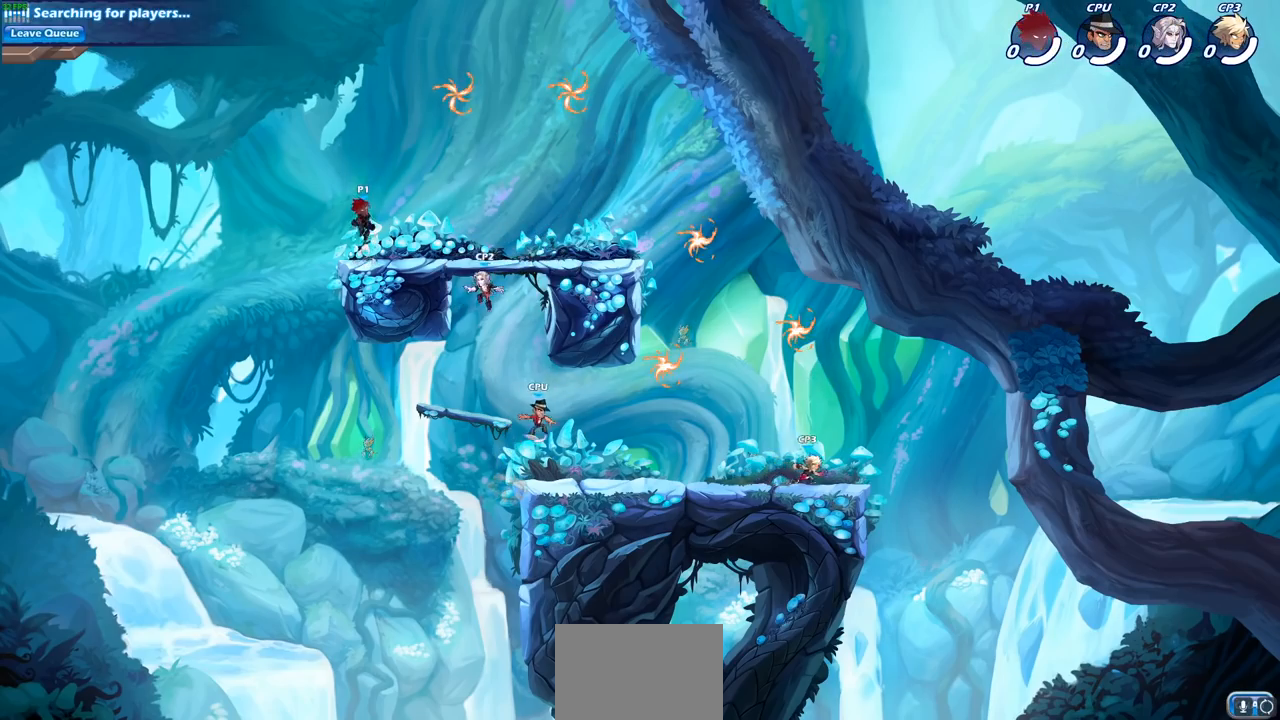
{"buttons": [], "left_stick": "right", "right_stick": "center", "events": [[83, "CROSS", "down"], [183, "CROSS", "up"]]}
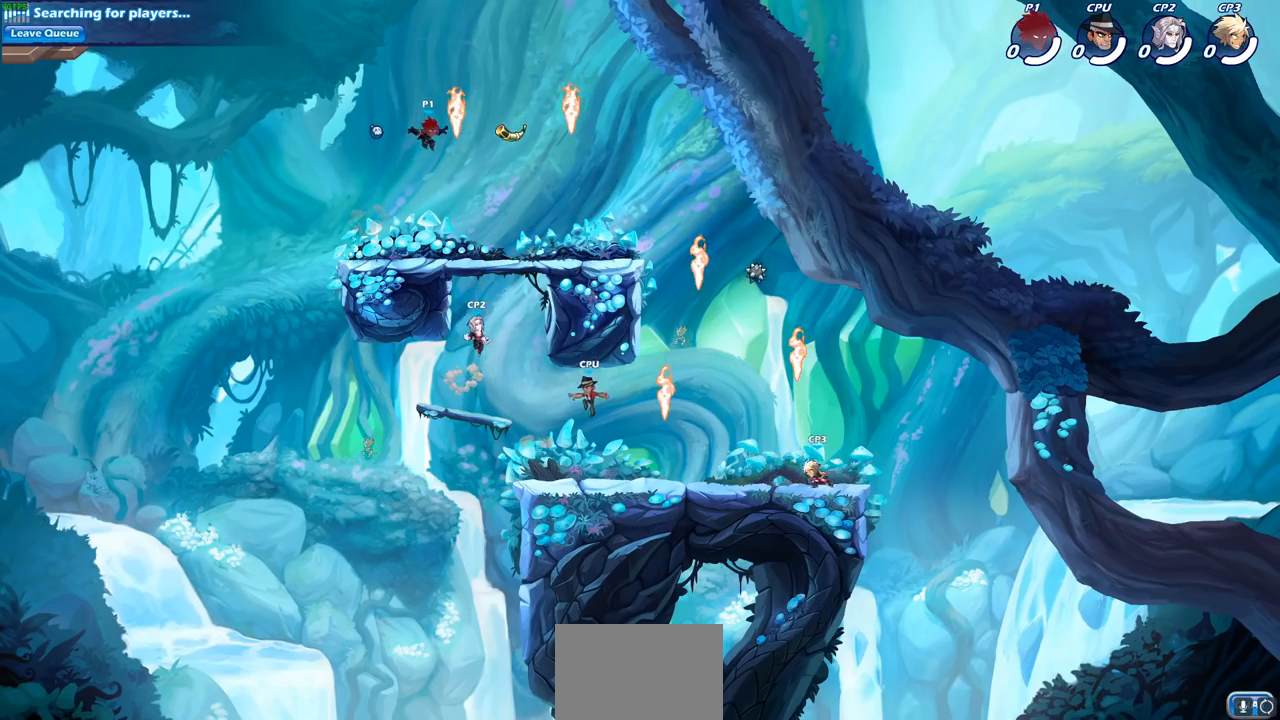
{"buttons": [], "left_stick": "right", "right_stick": "center", "events": [[67, "R1", "down"], [83, "left_stick", "down"], [183, "R1", "up"], [250, "left_stick", "down-right"], [367, "left_stick", "right"]]}
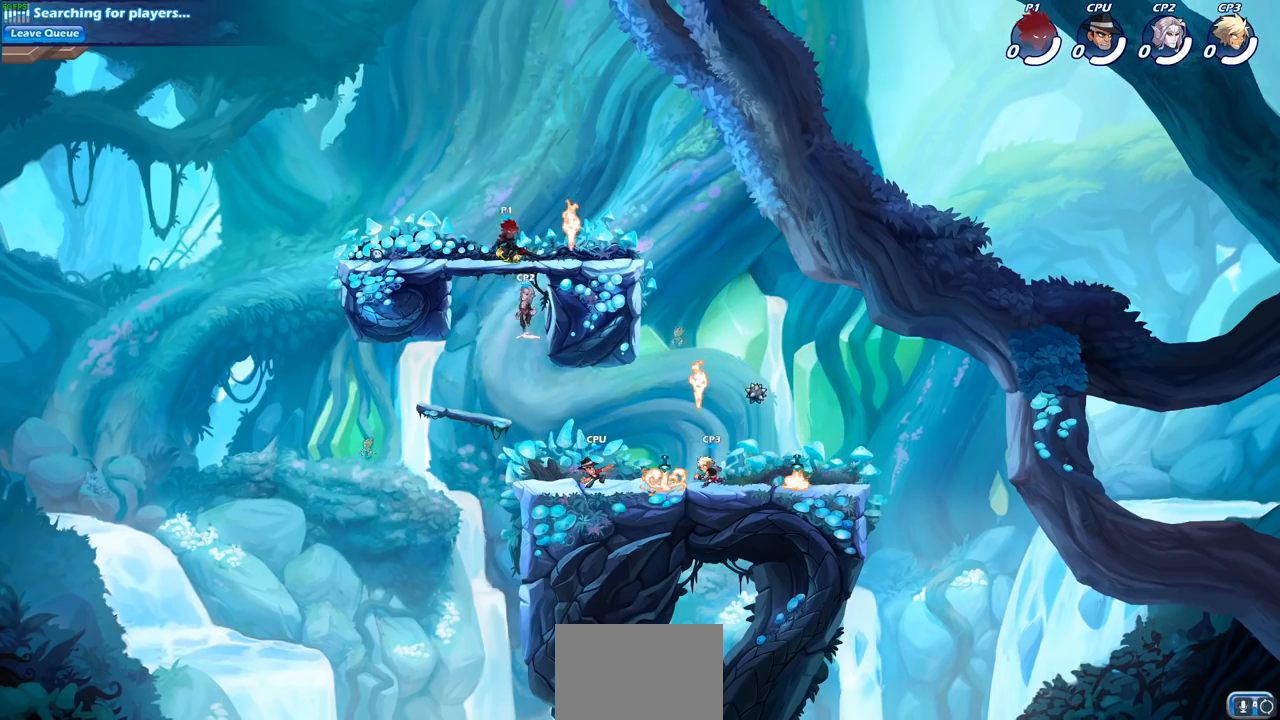
{"buttons": [], "left_stick": "right", "right_stick": "center", "events": [[67, "R2", "down"], [133, "CROSS", "down"], [200, "CROSS", "up"], [233, "R2", "up"]]}
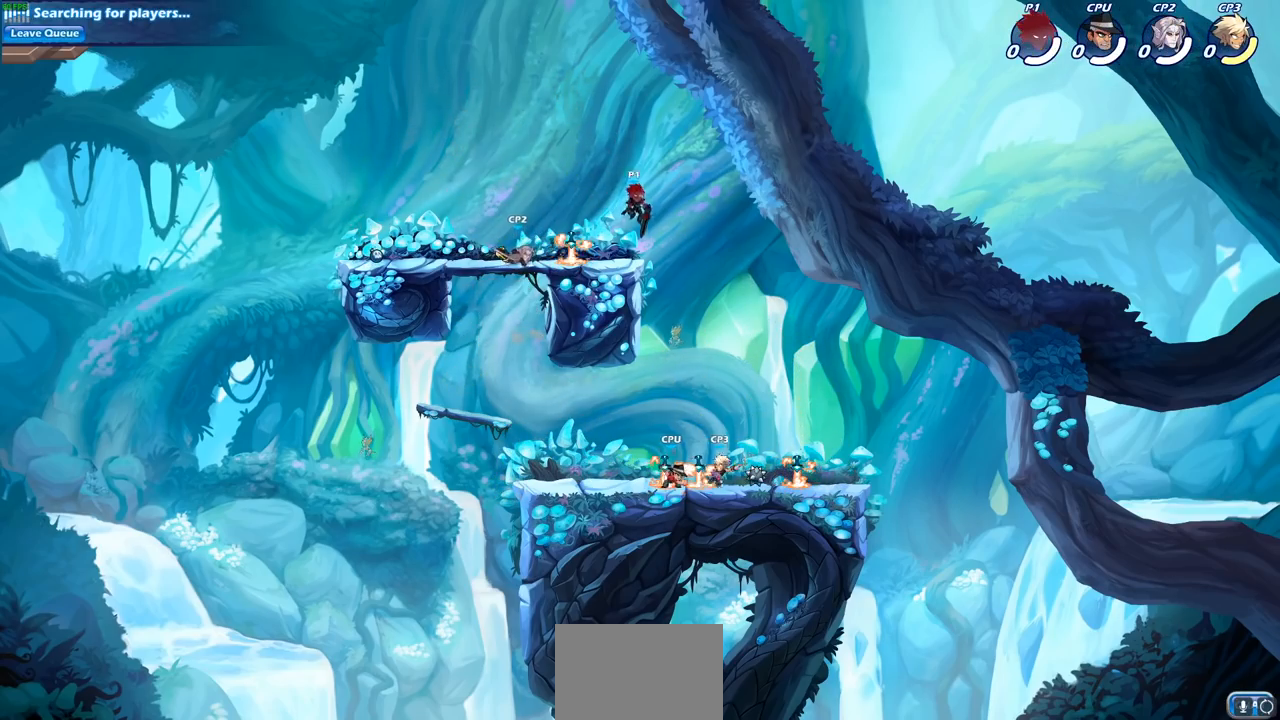
{"buttons": ["SQUARE"], "left_stick": "down-left", "right_stick": "center", "events": [[50, "left_stick", "down"], [167, "left_stick", "down-left"], [483, "SQUARE", "down"]]}
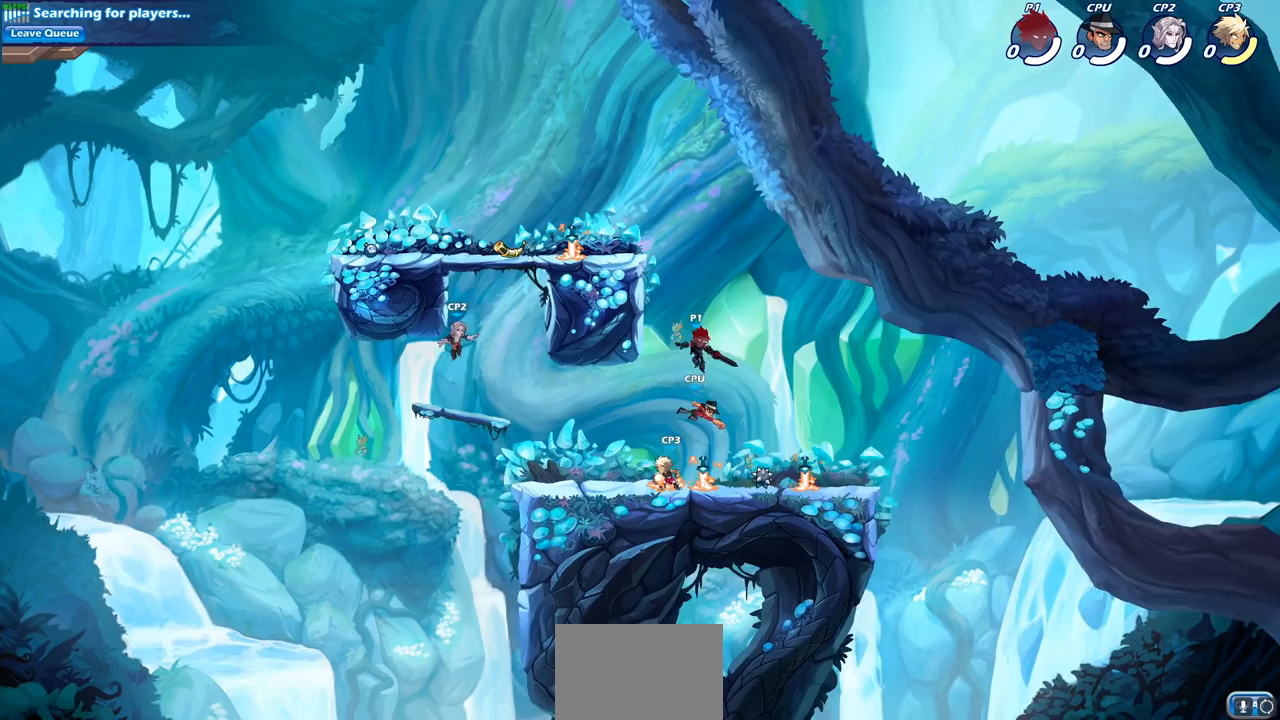
{"buttons": [], "left_stick": "down-left", "right_stick": "center", "events": [[67, "SQUARE", "up"]]}